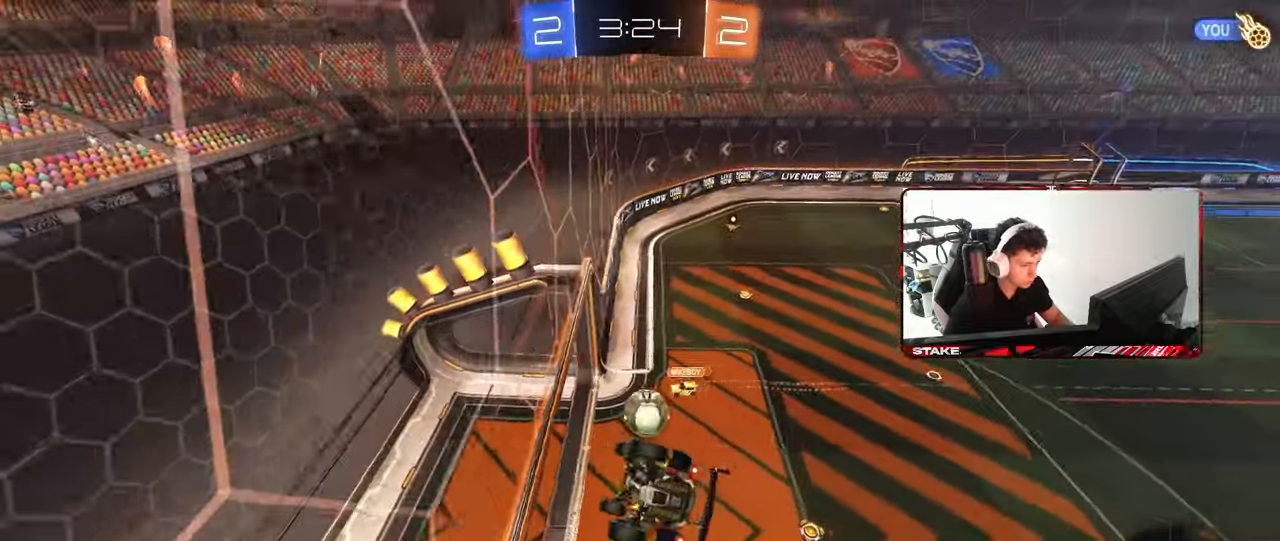
Gameplay with keyboard and mouse; each line is a JSON object with the keys and mouse buttons held at the frame after it. "events" lists presses ("down") and releases ("up") of "1", "2", "3", "4", "5", "a", "alt", "c", "caps_lock", "ctrl", "d", "e", "f", "g", "q", "r", "s", "shift", "space", "t", "tab", "v", "w", "x", "z", "mouse_left", "mouse_wheel" and "mouse_right" between this image and that frame as [ms after this image, input, new state], when the widget could be followed in between. "mouse_left", "mouse_wheel", "mouse_right" = the "left", "wheel", "right" buttons of the "mouse" list. No other keys are recorded. "wheel" means that the mouse wheel is clicked or scrolled. "mouse_move" is the direction in which the mouse moves at that frame (one of eight, or "still"), when it could be read.
{"keys": [], "mouse": [], "mouse_move": "still", "events": [[83, "d", "down"], [167, "d", "up"], [217, "w", "down"], [317, "d", "down"], [350, "d", "up"], [450, "w", "up"]]}
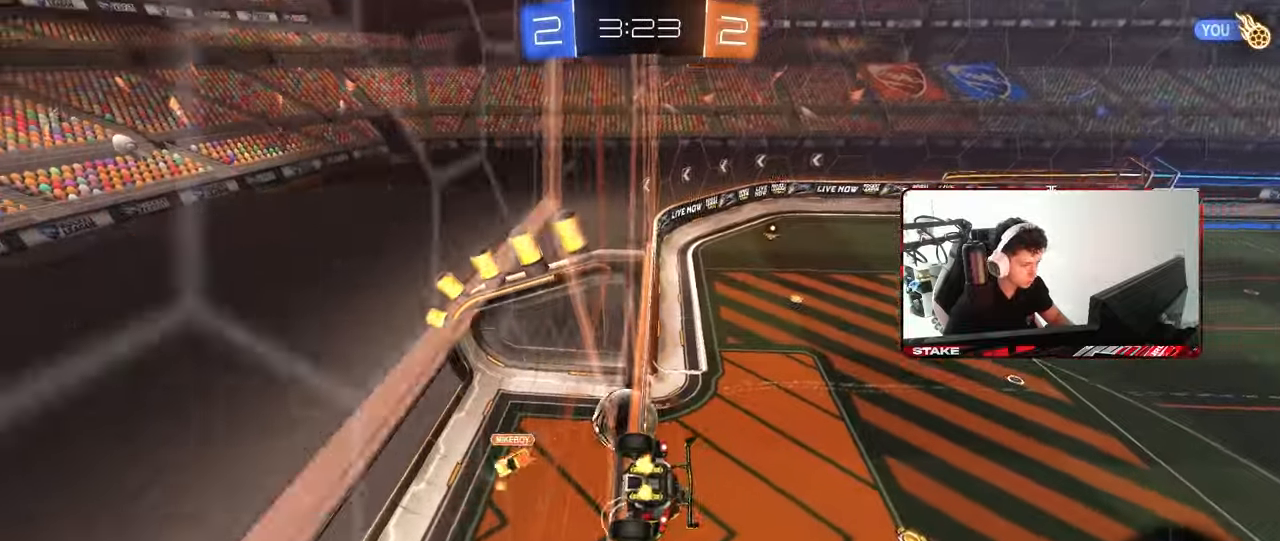
{"keys": ["a", "shift"], "mouse": [], "events": [[50, "a", "down"], [50, "w", "down"], [83, "a", "up"], [183, "mouse_right", "down"], [183, "w", "up"], [233, "mouse_left", "down"], [283, "mouse_left", "up"], [283, "mouse_right", "up"], [367, "d", "down"], [417, "d", "up"], [417, "shift", "down"], [467, "a", "down"]]}
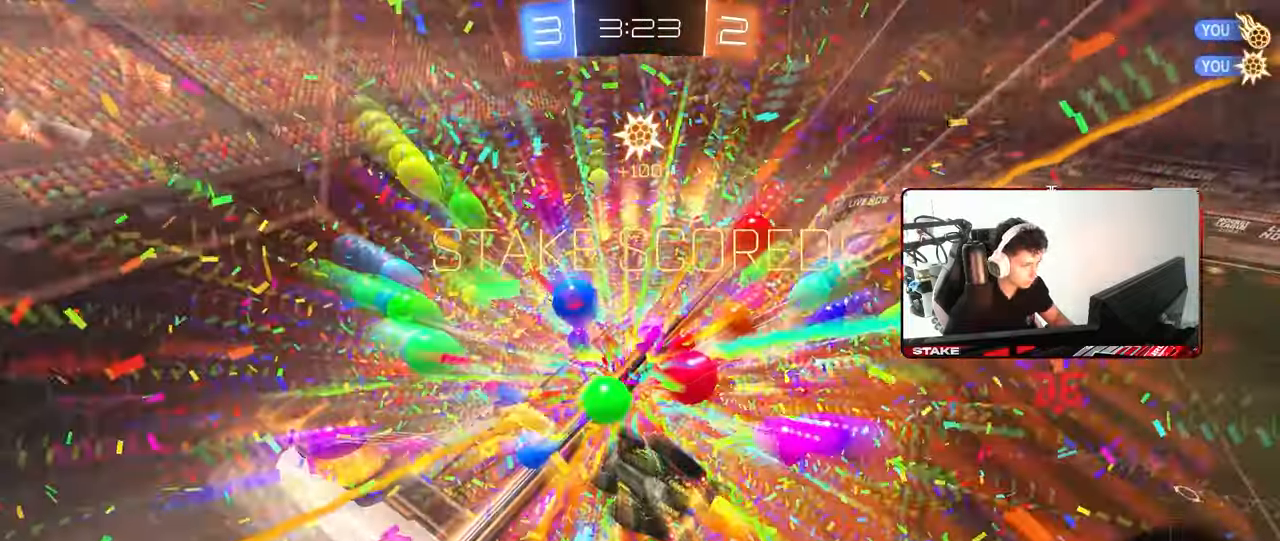
{"keys": ["d"], "mouse": [], "mouse_move": "still", "events": [[17, "a", "up"], [67, "space", "down"], [200, "space", "up"], [250, "shift", "up"], [433, "d", "down"]]}
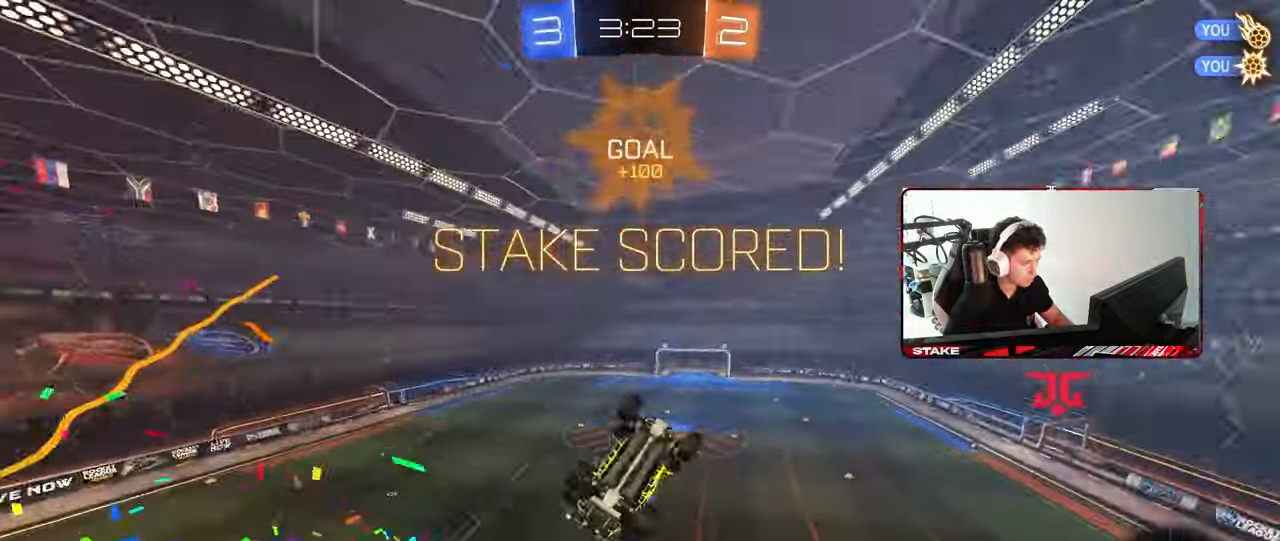
{"keys": ["d", "s"], "mouse": [], "mouse_move": "still", "events": [[450, "s", "down"]]}
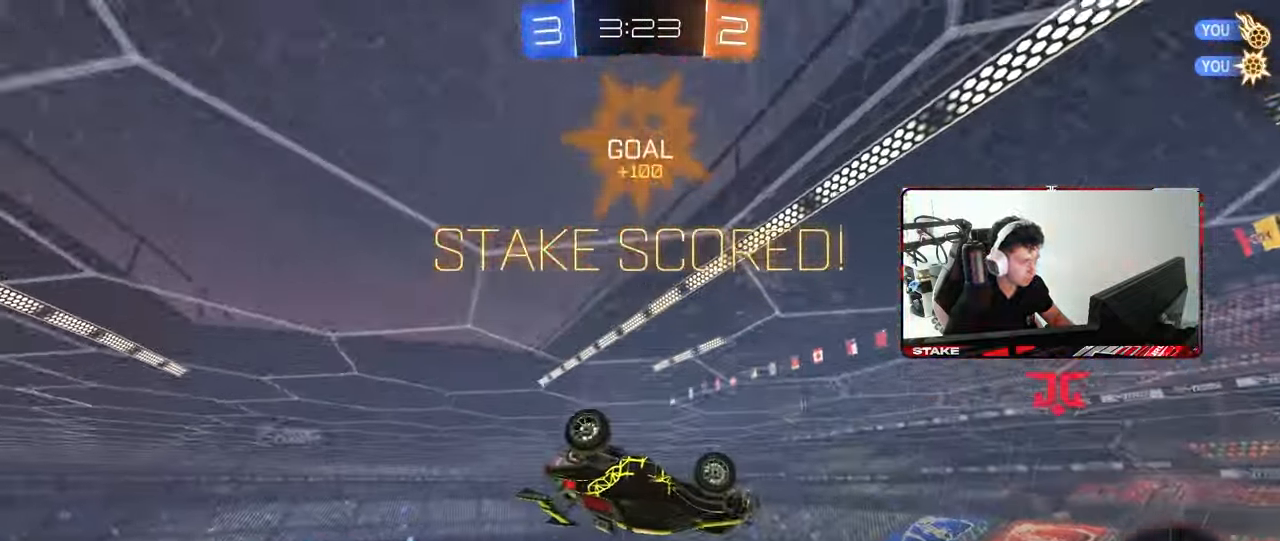
{"keys": ["d", "shift"], "mouse": ["left", "right"], "mouse_move": "still", "events": [[50, "s", "up"], [100, "mouse_left", "down"], [183, "d", "up"], [183, "shift", "down"], [233, "a", "down"], [283, "a", "up"], [283, "w", "down"], [350, "mouse_right", "down"], [417, "d", "down"], [467, "w", "up"]]}
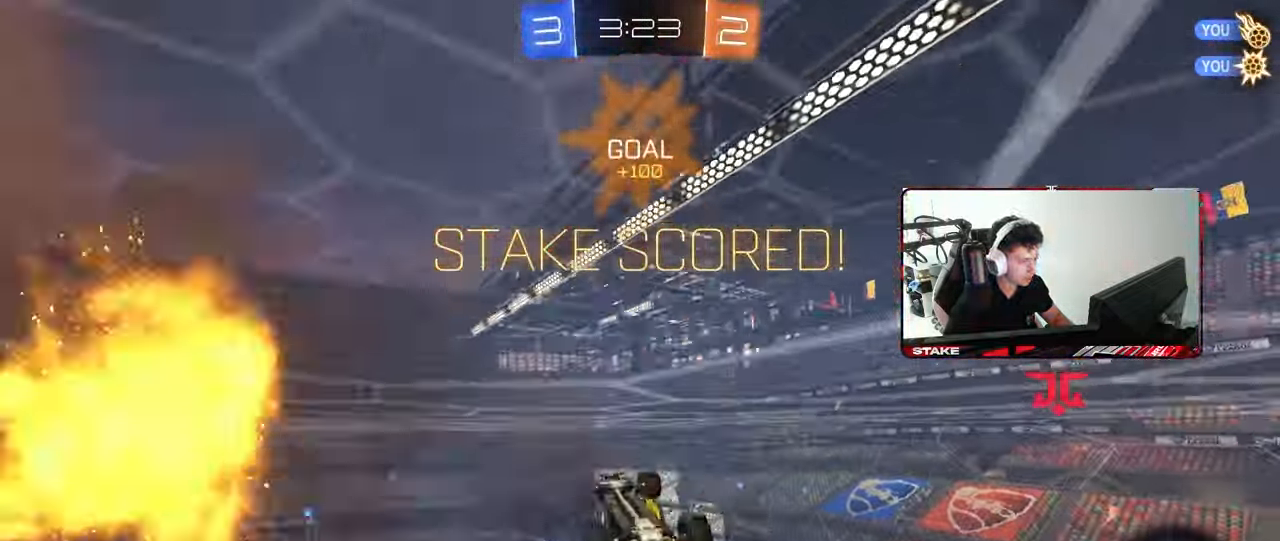
{"keys": ["d", "shift"], "mouse": ["left"], "mouse_move": "still", "events": [[17, "mouse_right", "up"], [117, "mouse_left", "up"], [300, "mouse_right", "down"], [300, "w", "down"], [433, "mouse_left", "down"], [433, "mouse_right", "up"], [483, "w", "up"]]}
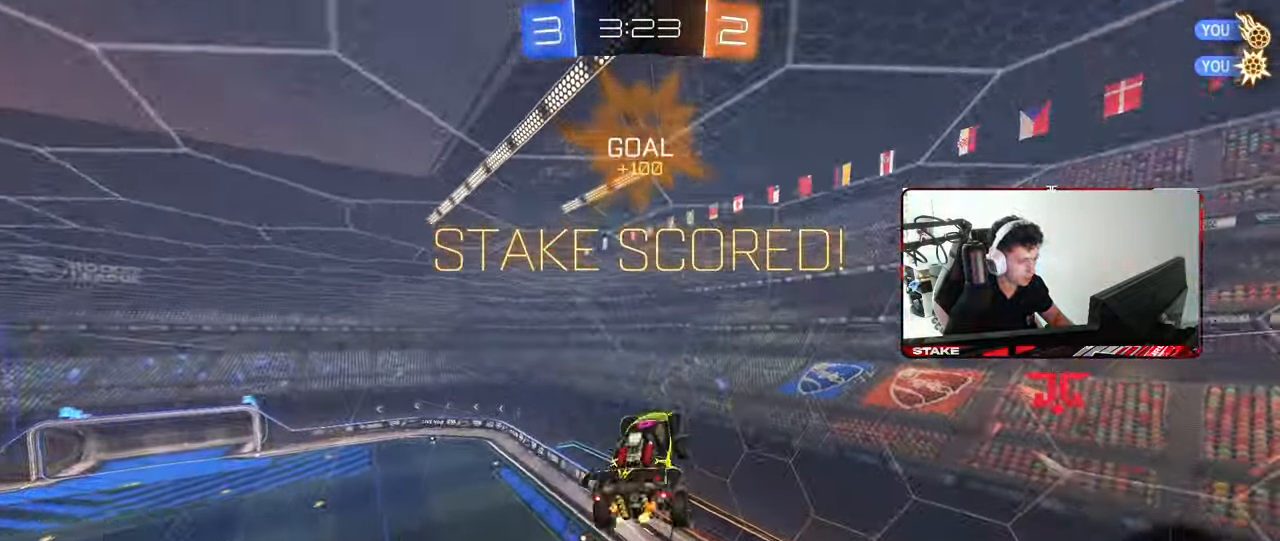
{"keys": ["d", "shift"], "mouse": [], "mouse_move": "up-left", "events": [[67, "mouse_left", "up"]]}
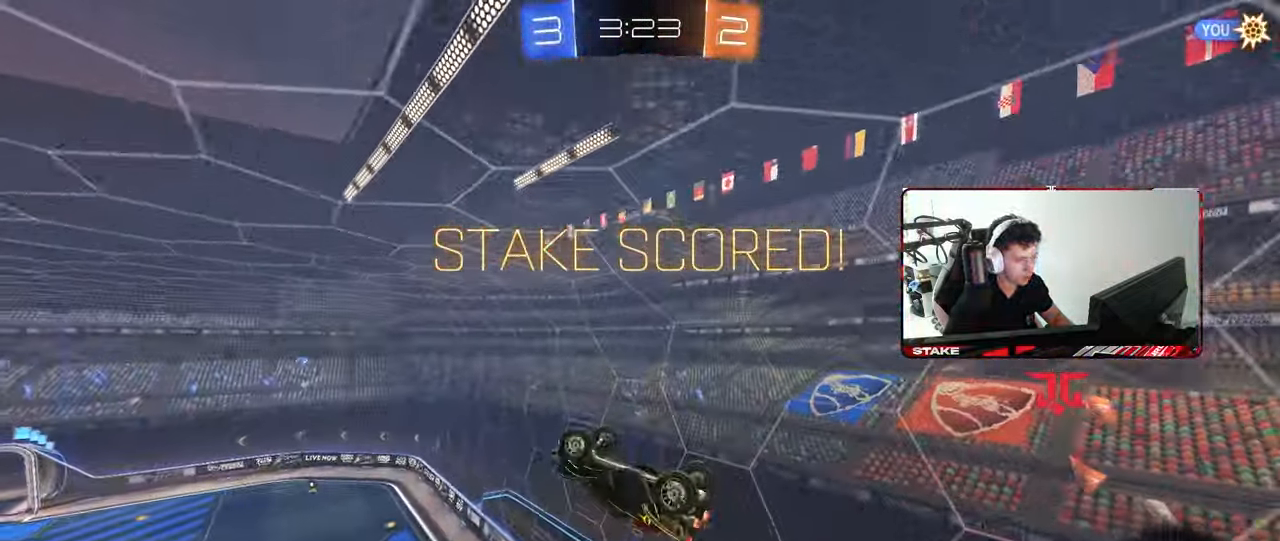
{"keys": ["d"], "mouse": [], "mouse_move": "still", "events": [[133, "a", "down"], [133, "d", "up"], [133, "s", "down"], [183, "shift", "up"], [317, "s", "up"], [367, "a", "up"], [417, "d", "down"]]}
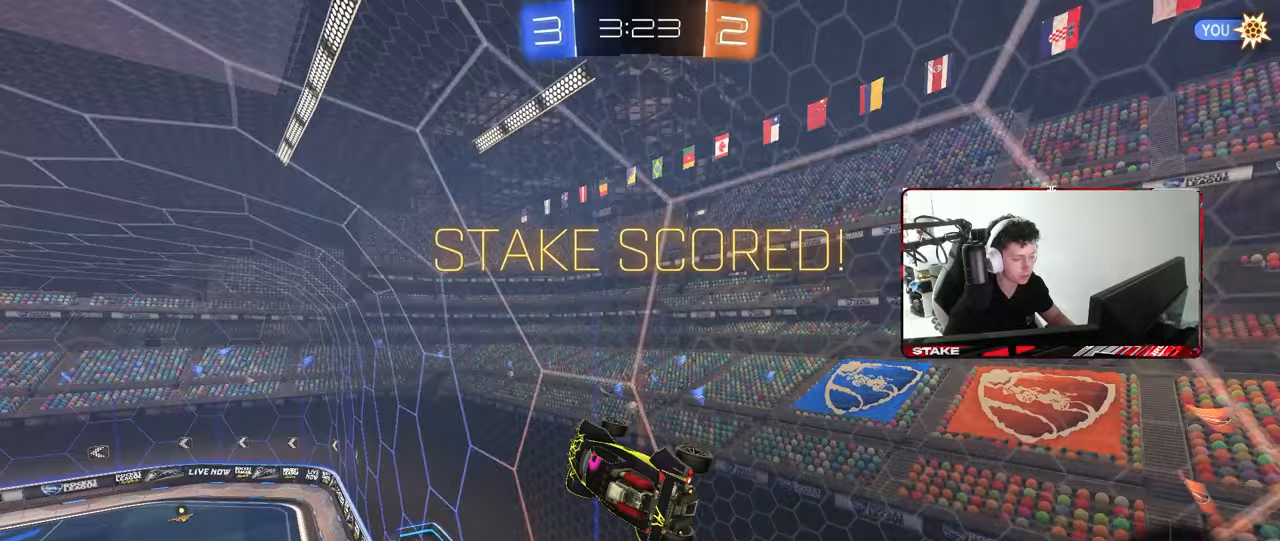
{"keys": [], "mouse": ["right"], "mouse_move": "down-left", "events": [[50, "d", "up"], [50, "w", "down"], [150, "shift", "down"], [200, "a", "down"], [250, "mouse_right", "down"], [333, "mouse_right", "up"], [383, "mouse_right", "down"], [433, "a", "up"], [433, "shift", "up"], [433, "w", "up"]]}
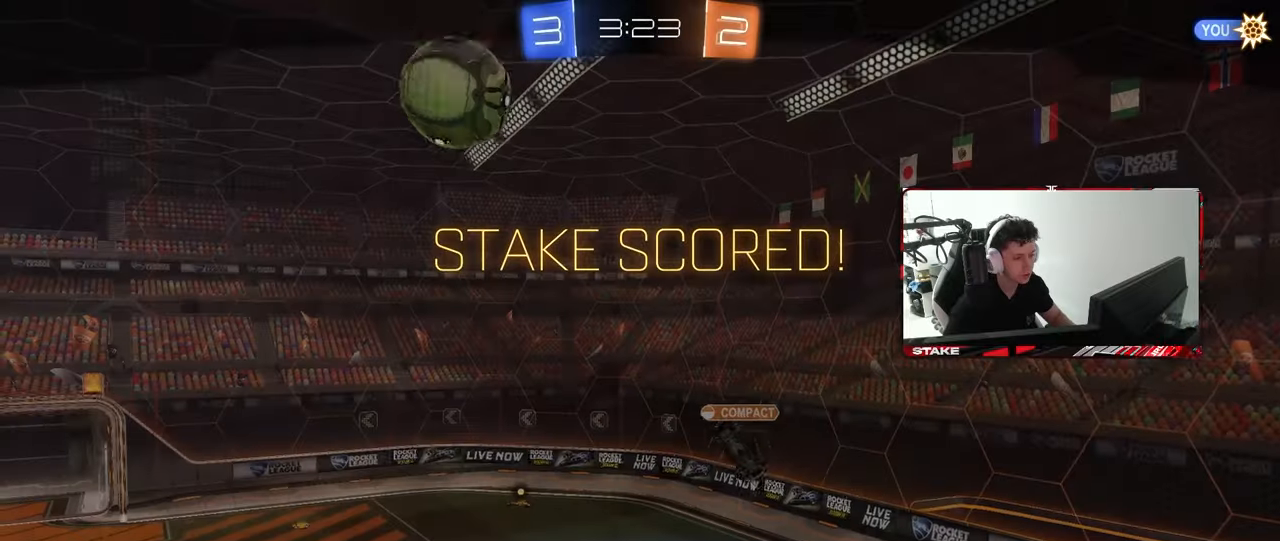
{"keys": [], "mouse": ["right"], "mouse_move": "still", "events": [[33, "mouse_right", "up"], [67, "mouse_right", "down"], [267, "mouse_right", "up"], [400, "mouse_right", "down"]]}
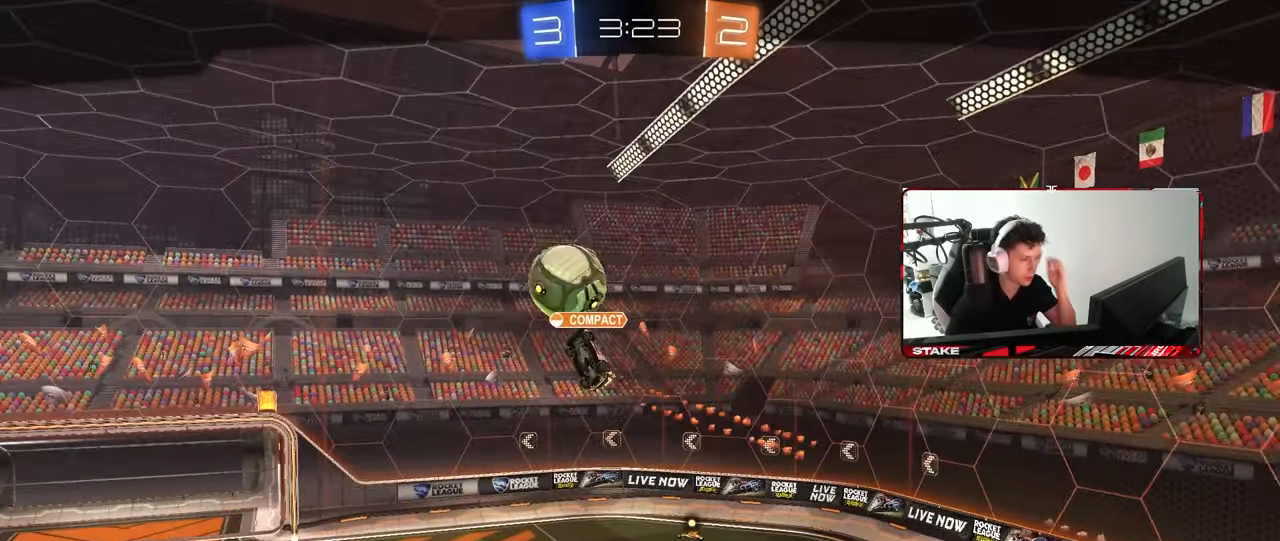
{"keys": [], "mouse": [], "mouse_move": "still", "events": [[50, "mouse_right", "up"]]}
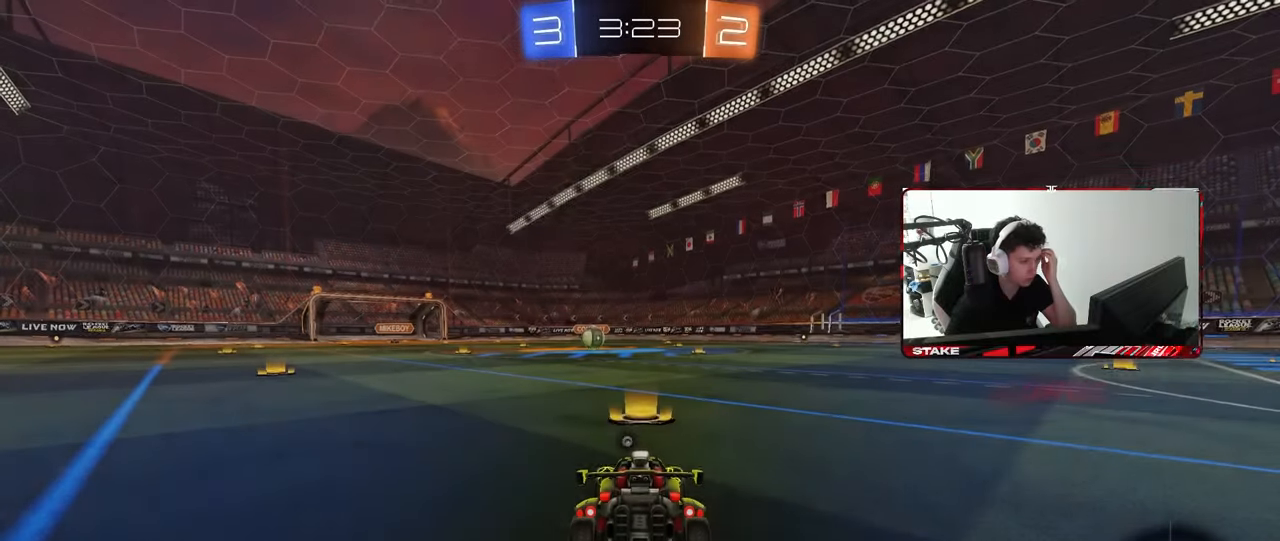
{"keys": [], "mouse": [], "mouse_move": "still", "events": [[17, "mouse_right", "down"], [250, "mouse_right", "up"]]}
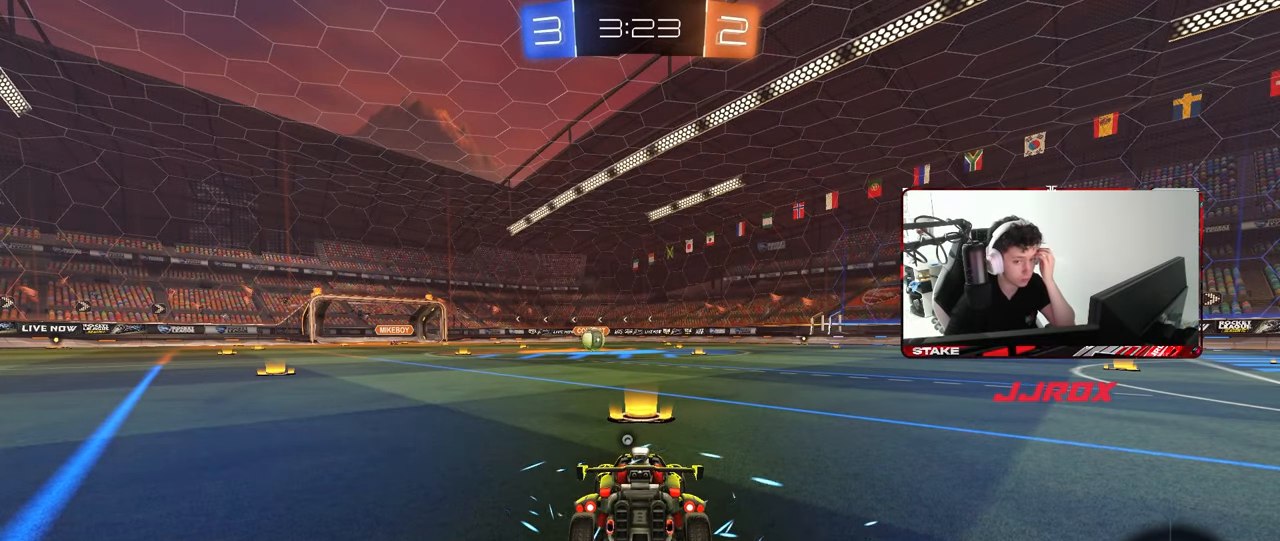
{"keys": [], "mouse": [], "mouse_move": "still", "events": []}
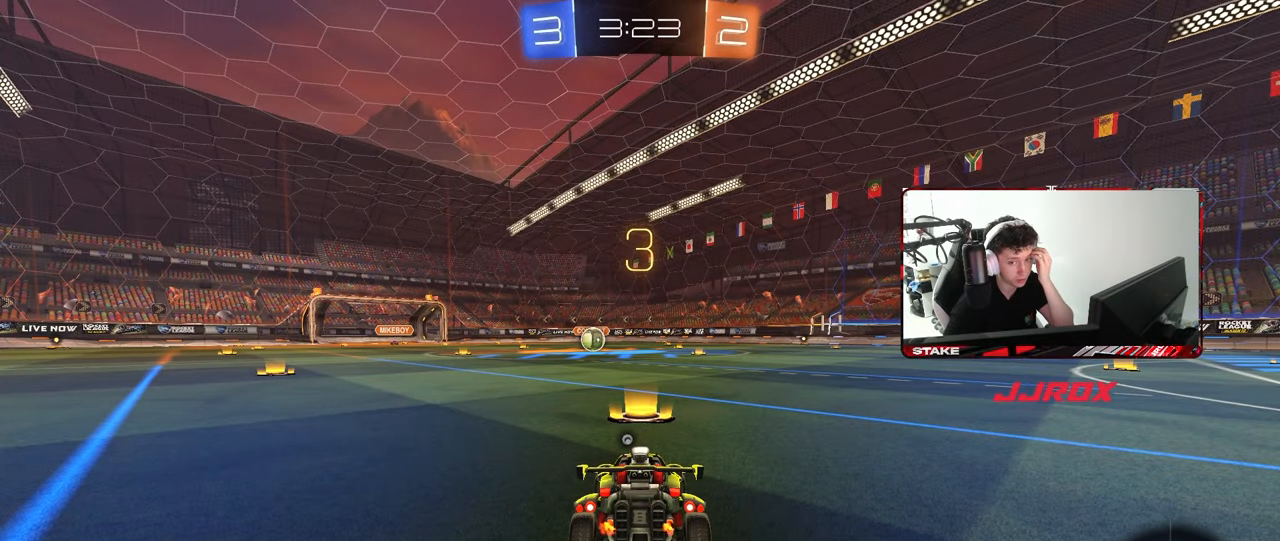
{"keys": [], "mouse": [], "mouse_move": "still", "events": []}
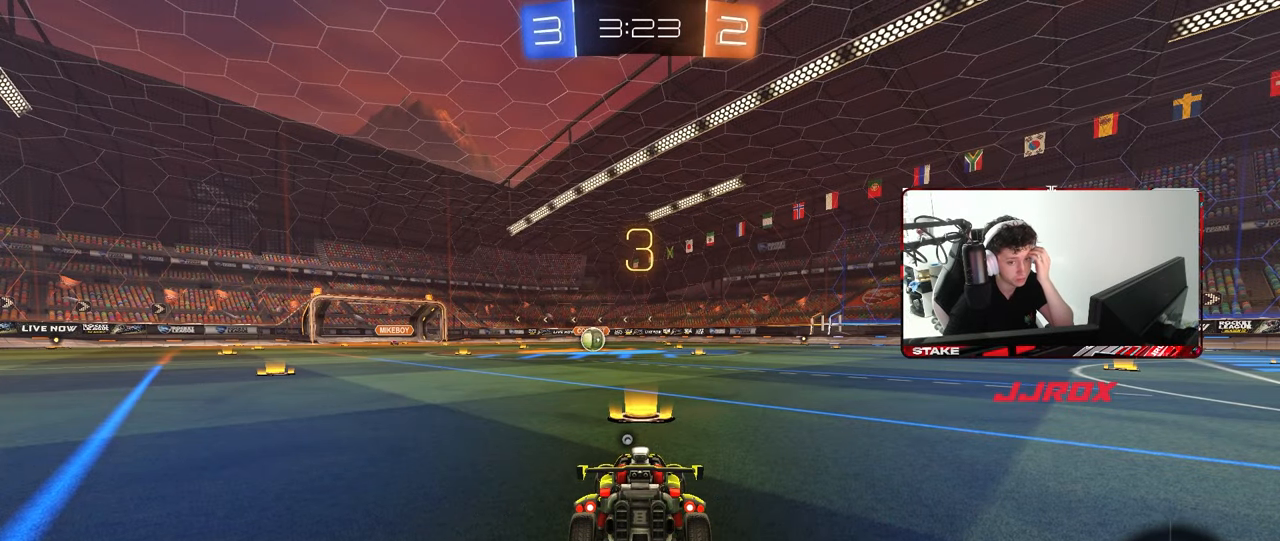
{"keys": [], "mouse": ["left"], "mouse_move": "up", "events": [[333, "mouse_left", "down"]]}
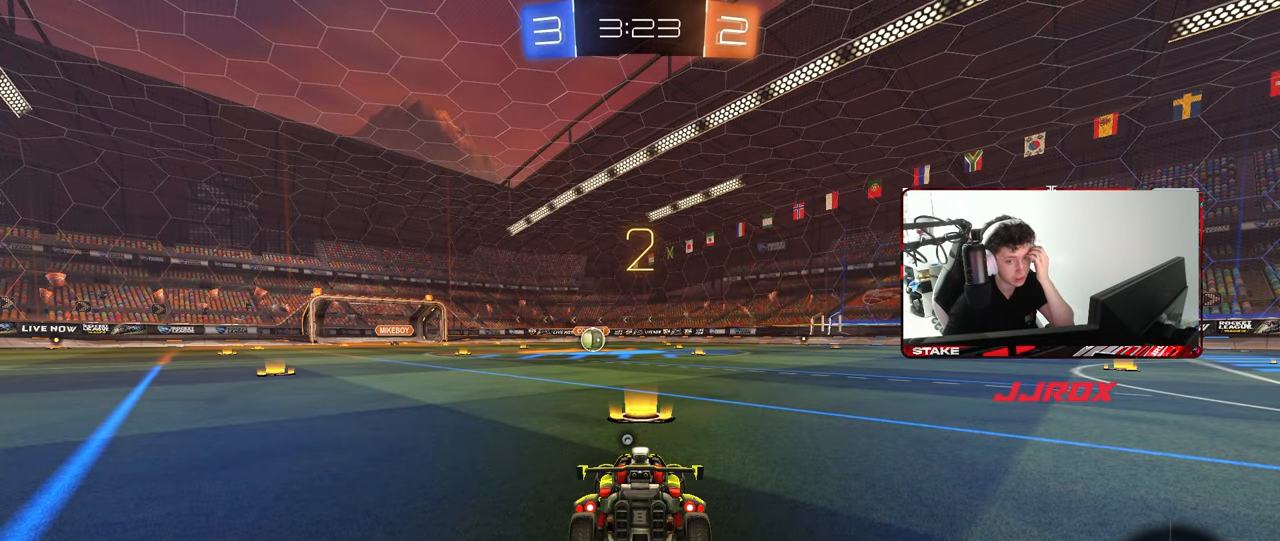
{"keys": ["space"], "mouse": ["left"], "mouse_move": "up", "events": [[450, "space", "down"]]}
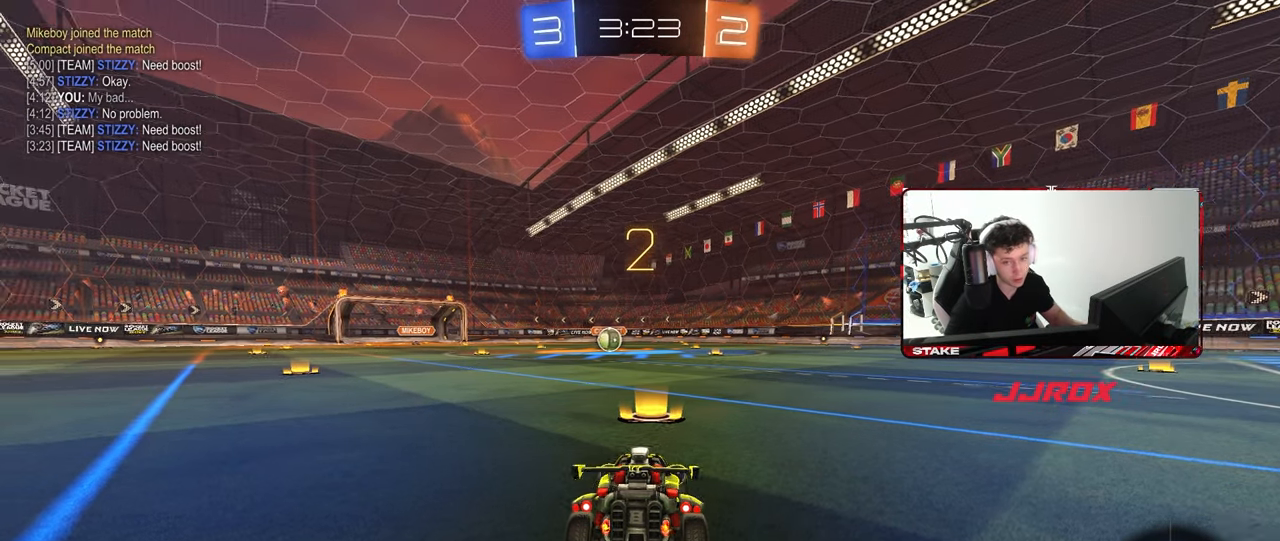
{"keys": ["w"], "mouse": ["left"], "mouse_move": "left", "events": [[100, "space", "up"], [317, "w", "down"]]}
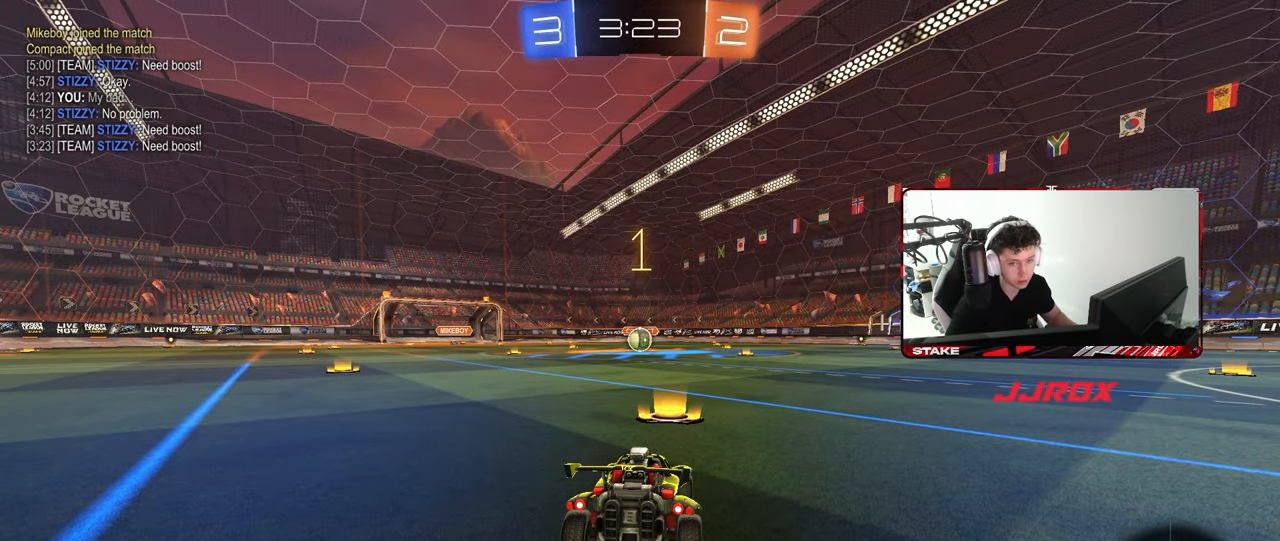
{"keys": ["w"], "mouse": ["left"], "mouse_move": "down-right", "events": [[17, "space", "down"], [150, "space", "up"]]}
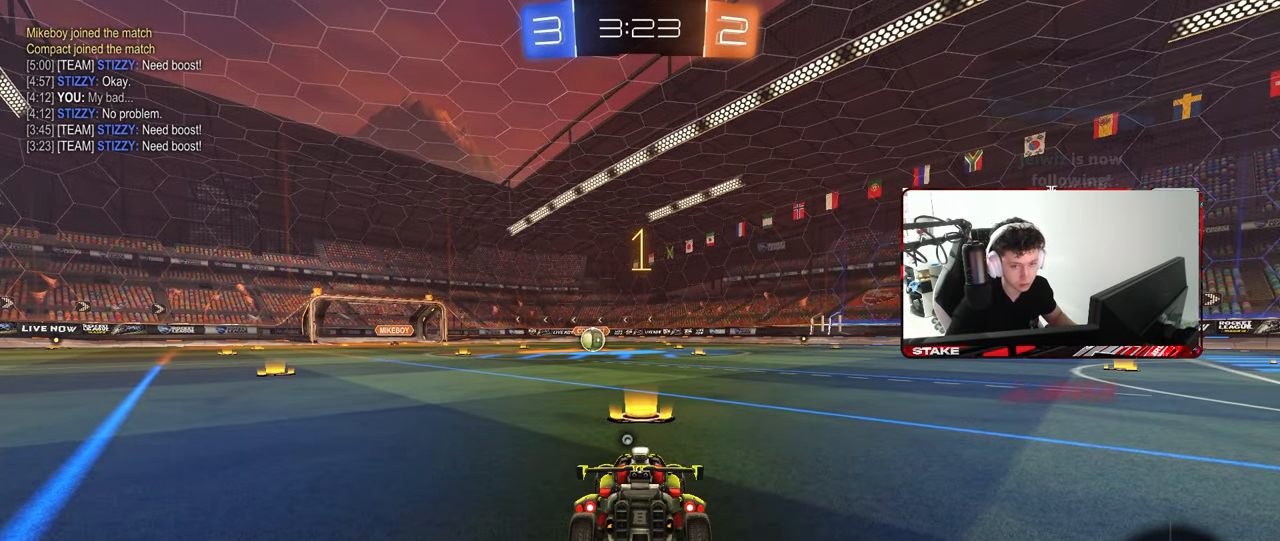
{"keys": ["d", "w"], "mouse": ["left", "right"], "mouse_move": "still", "events": [[500, "d", "down"], [500, "mouse_right", "down"]]}
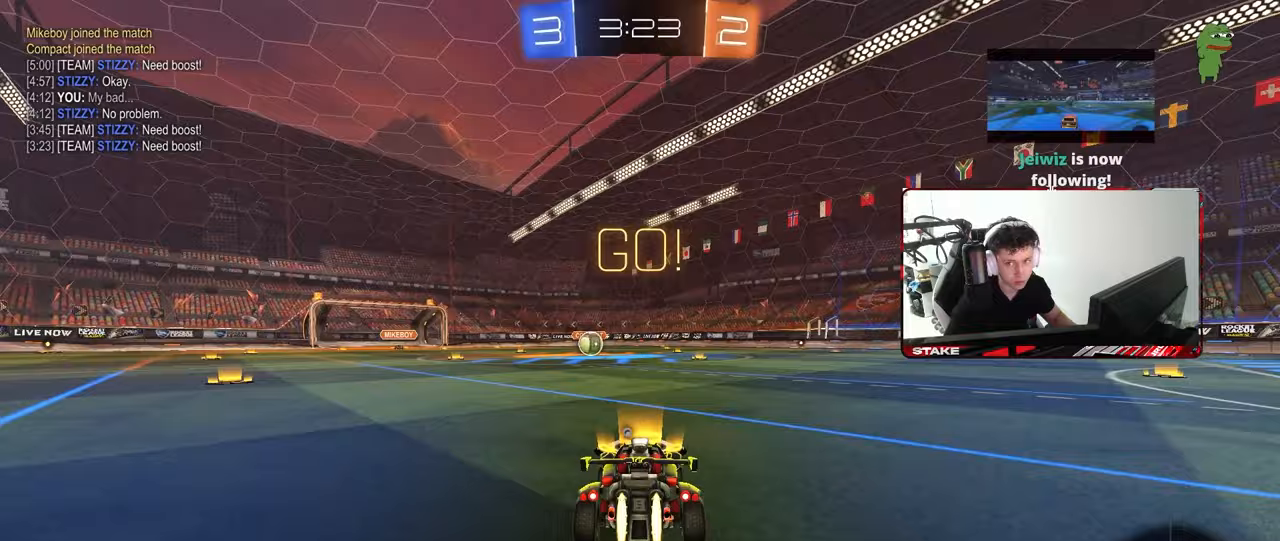
{"keys": ["a", "s", "shift"], "mouse": ["left"], "mouse_move": "right", "events": [[50, "d", "up"], [100, "a", "down"], [100, "mouse_right", "up"], [100, "shift", "down"], [133, "mouse_right", "down"], [183, "s", "down"], [183, "w", "up"], [233, "mouse_right", "up"], [233, "space", "down"], [417, "space", "up"]]}
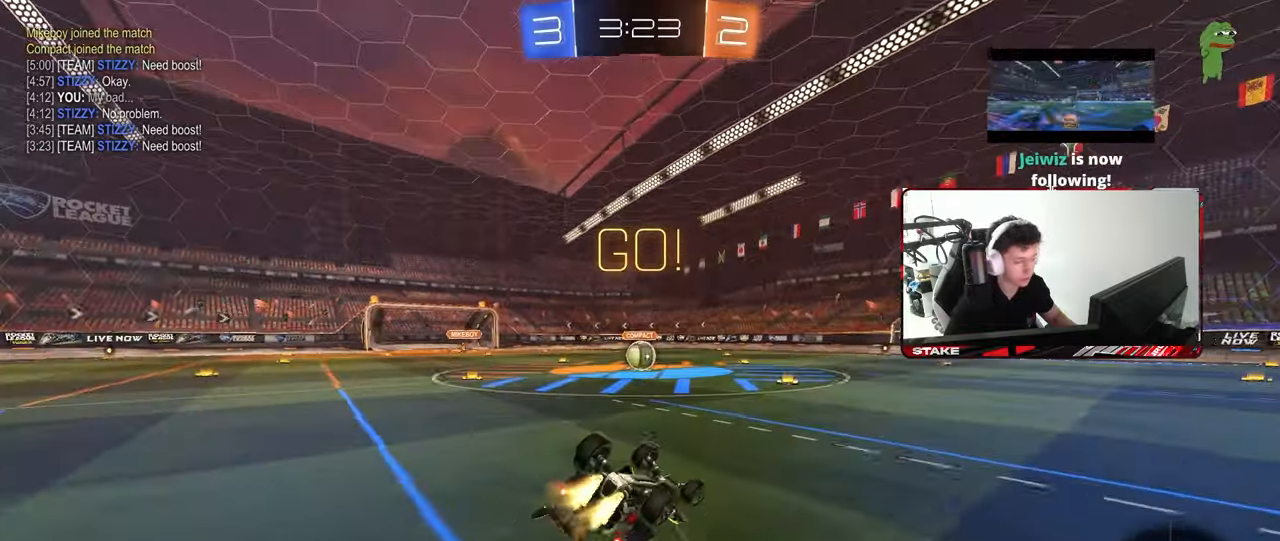
{"keys": [], "mouse": ["left"], "mouse_move": "still", "events": [[150, "s", "up"], [250, "s", "down"], [433, "shift", "up"], [483, "a", "up"], [483, "s", "up"]]}
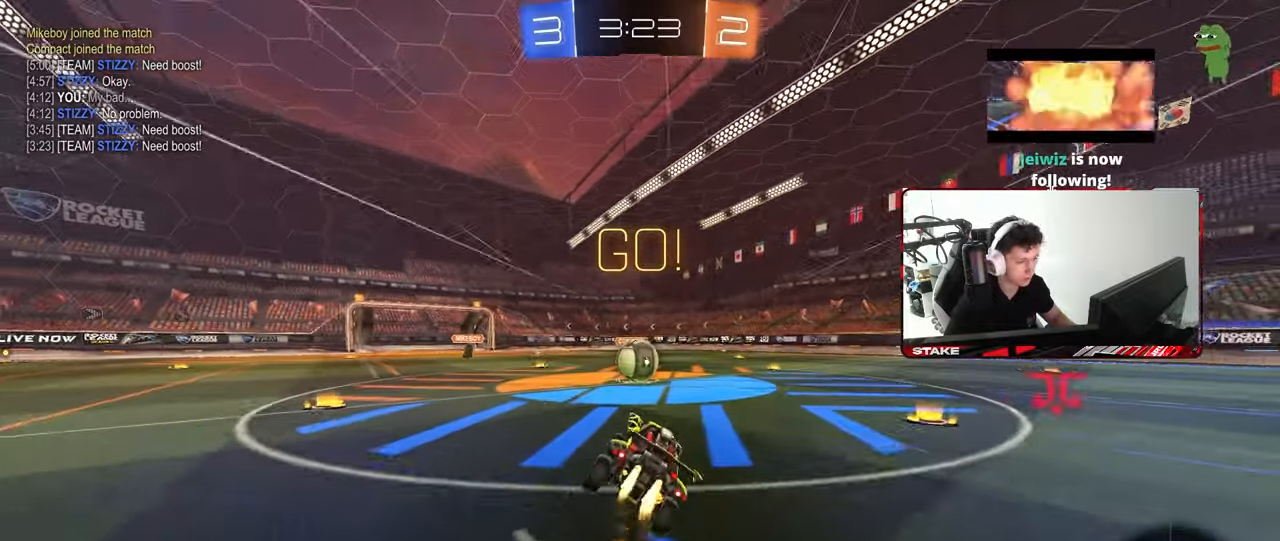
{"keys": ["a", "shift"], "mouse": ["right"], "mouse_move": "still", "events": [[33, "mouse_left", "up"], [217, "d", "down"], [217, "w", "down"], [350, "mouse_right", "down"], [400, "a", "down"], [400, "d", "up"], [400, "shift", "down"], [400, "w", "up"], [450, "mouse_right", "up"], [500, "mouse_right", "down"]]}
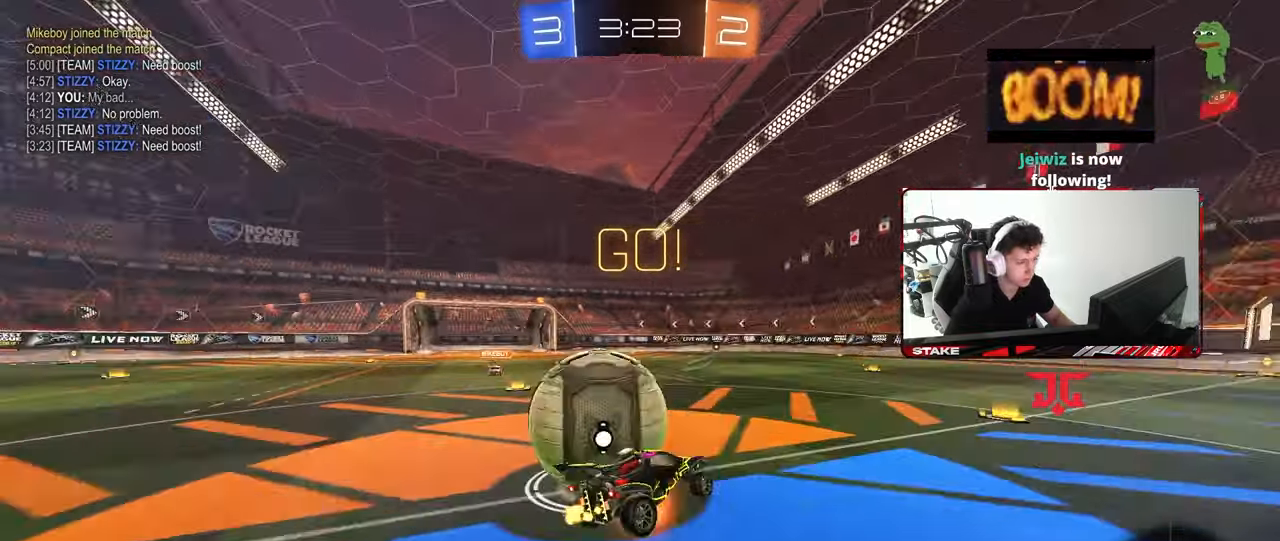
{"keys": ["a", "shift"], "mouse": [], "mouse_move": "still", "events": [[183, "mouse_right", "up"]]}
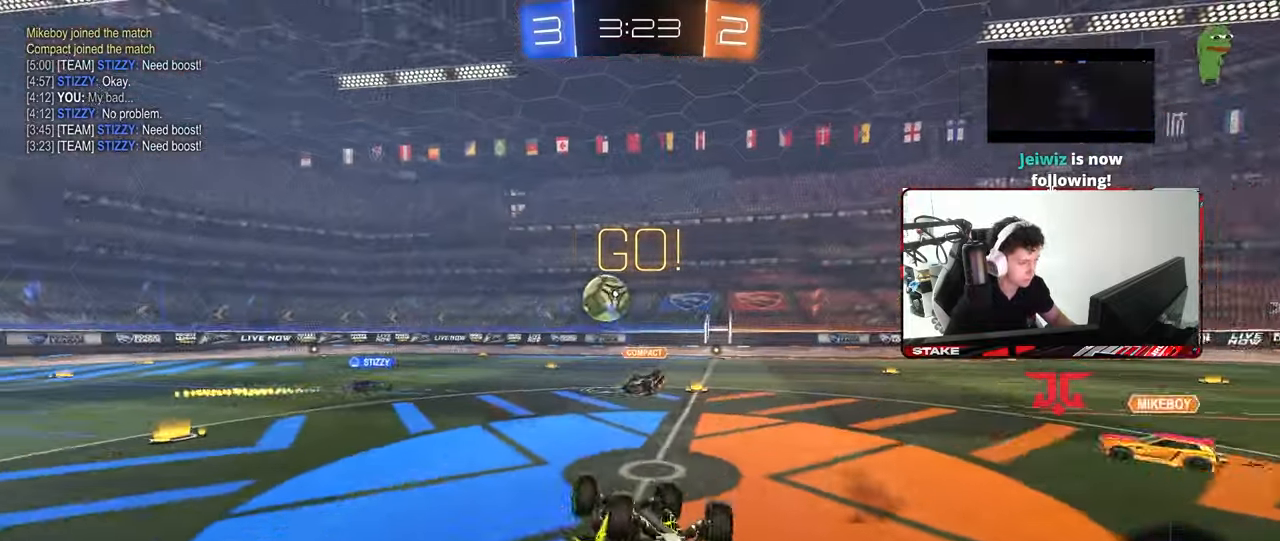
{"keys": ["d", "w"], "mouse": [], "mouse_move": "still", "events": [[250, "d", "down"], [300, "a", "up"], [300, "shift", "up"], [433, "d", "up"], [483, "d", "down"], [483, "w", "down"]]}
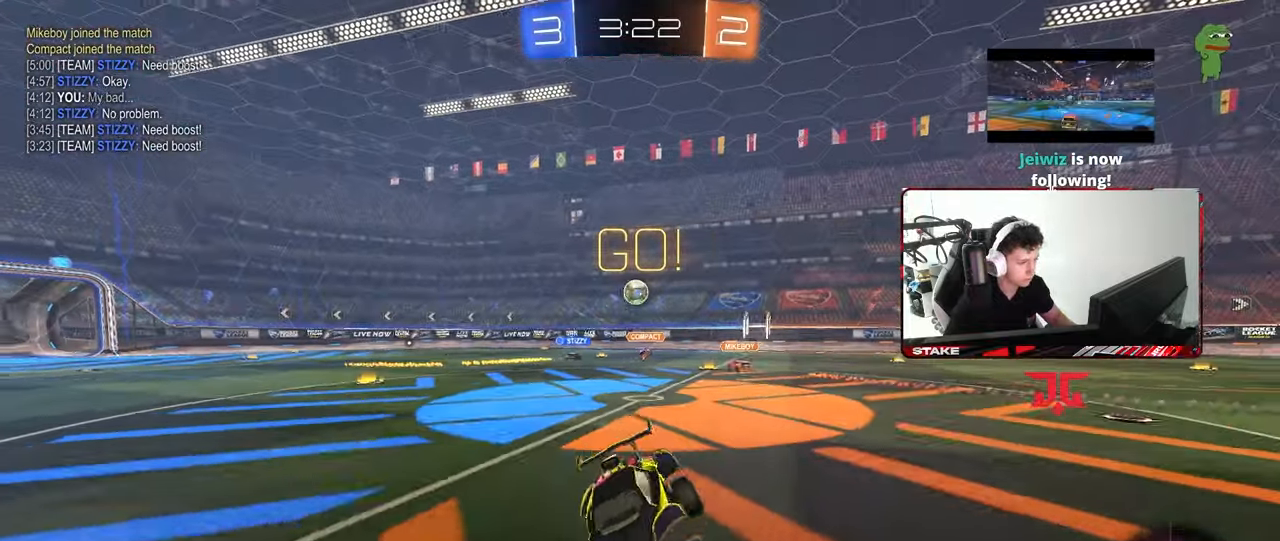
{"keys": ["w"], "mouse": [], "mouse_move": "still", "events": [[217, "d", "up"], [350, "d", "down"], [500, "d", "up"]]}
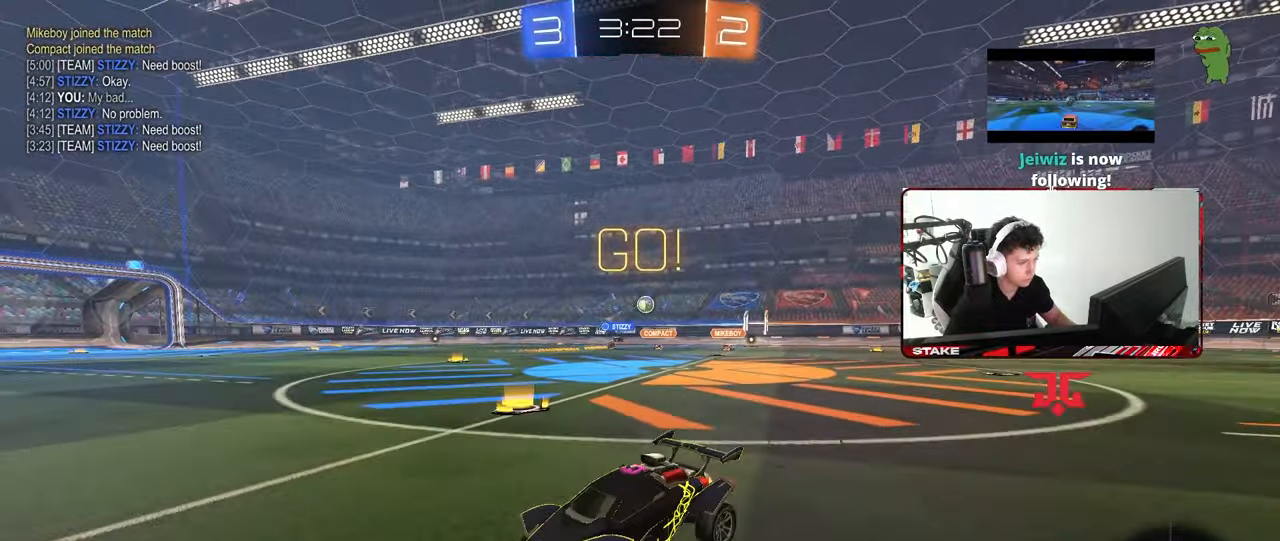
{"keys": ["w"], "mouse": [], "mouse_move": "still", "events": []}
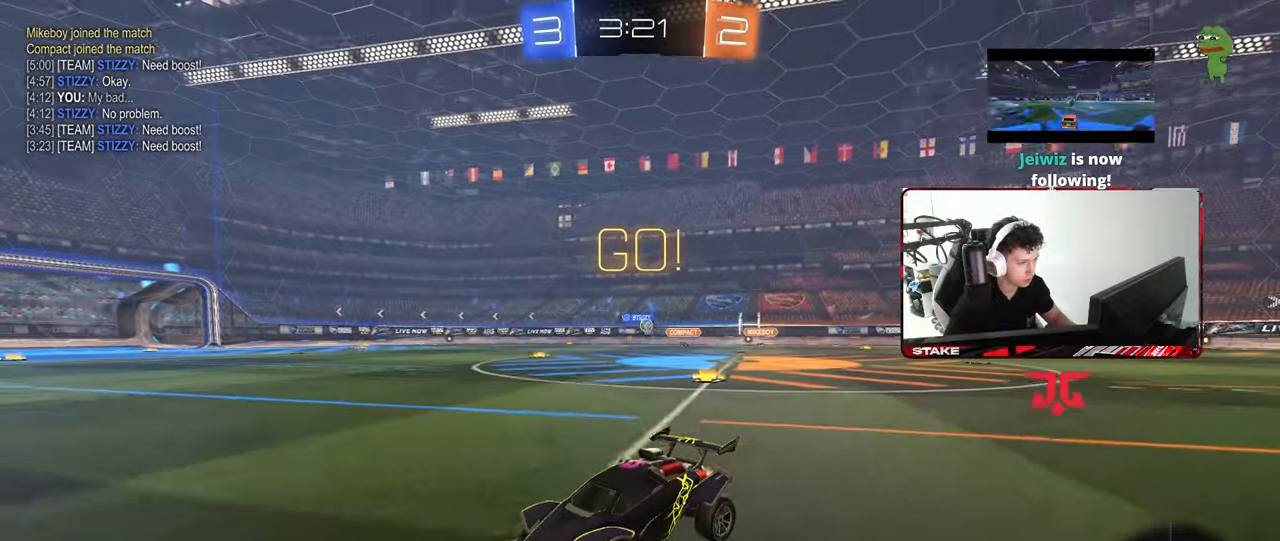
{"keys": ["d", "w"], "mouse": [], "mouse_move": "still", "events": [[150, "a", "down"], [433, "a", "up"], [483, "d", "down"]]}
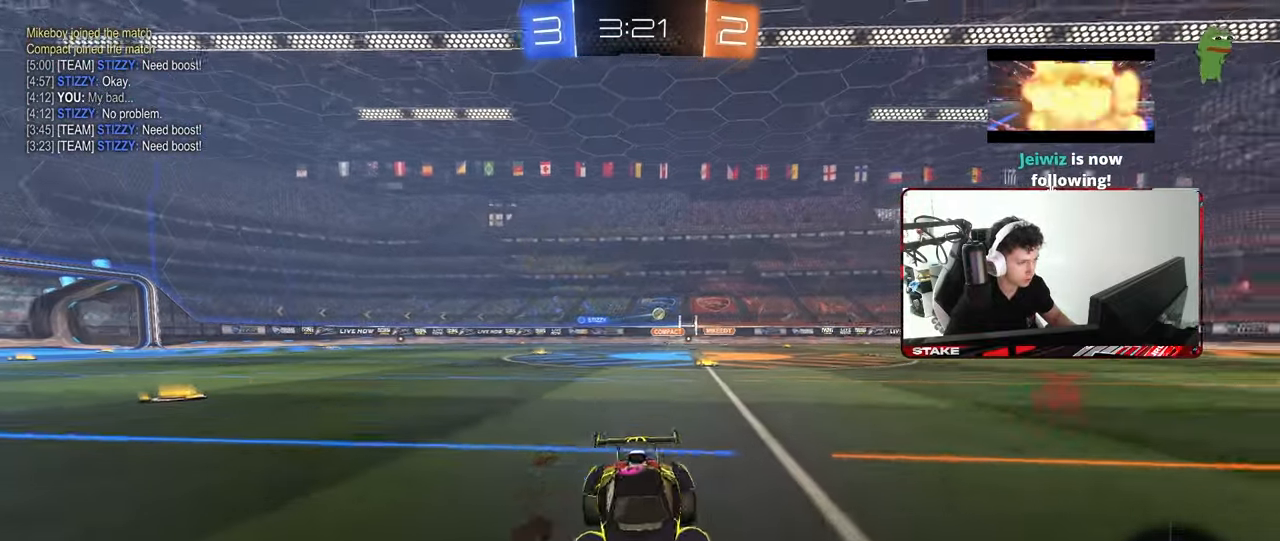
{"keys": ["d", "shift", "w"], "mouse": [], "mouse_move": "still", "events": [[67, "d", "up"], [167, "a", "down"], [317, "a", "up"], [317, "d", "down"], [350, "shift", "down"]]}
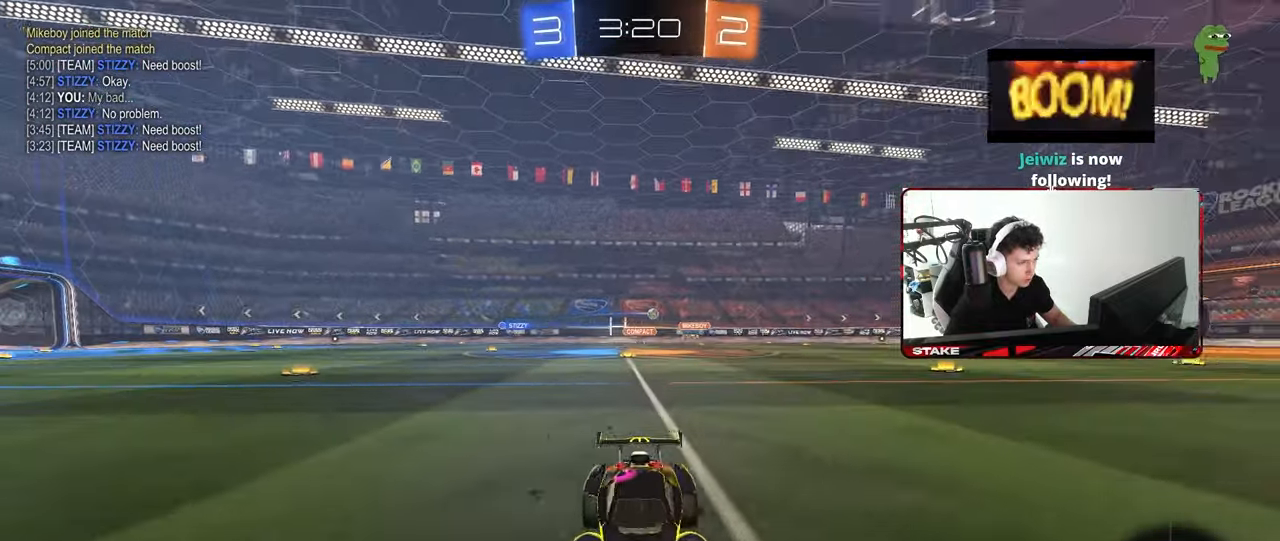
{"keys": ["d", "w"], "mouse": [], "mouse_move": "still", "events": [[50, "shift", "up"]]}